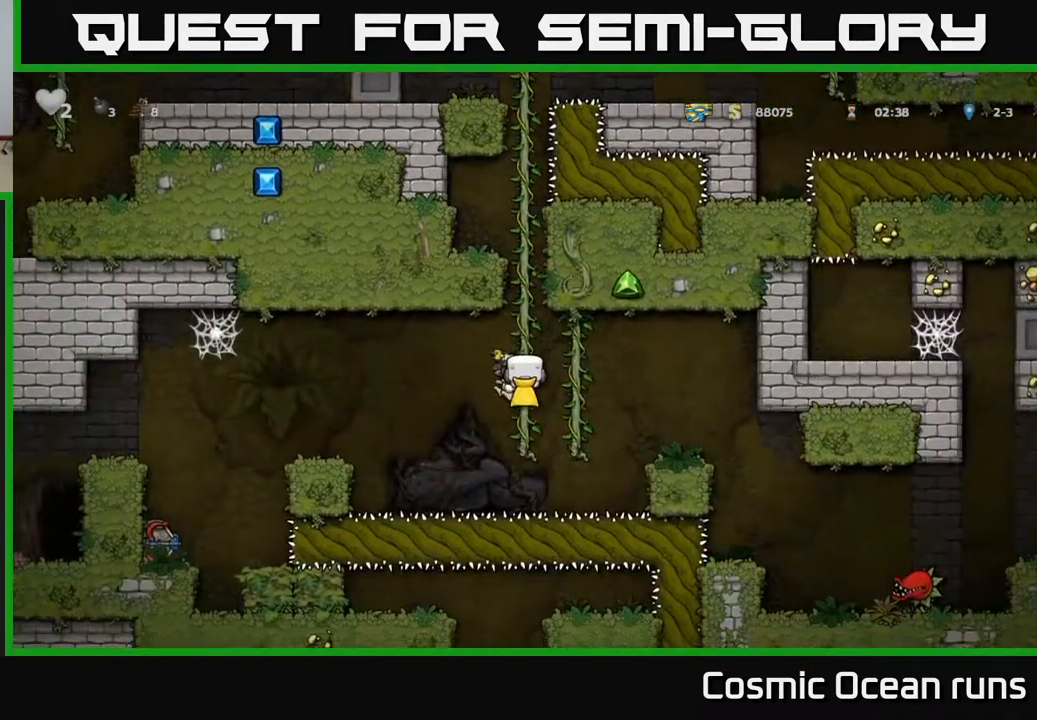
Gameplay with a controller (Xbox layout); each line is a JSON object with the inputs held at the frame after it. "events" lists button and stick changes between this image and that frame as [ms after this image, input, new state], when the widget could be followed in between.
{"buttons": ["A", "DPAD_LEFT"], "left_stick": "center", "right_stick": "center", "events": [[33, "DPAD_DOWN", "up"], [200, "DPAD_LEFT", "down"], [233, "A", "down"], [350, "A", "up"], [417, "A", "down"]]}
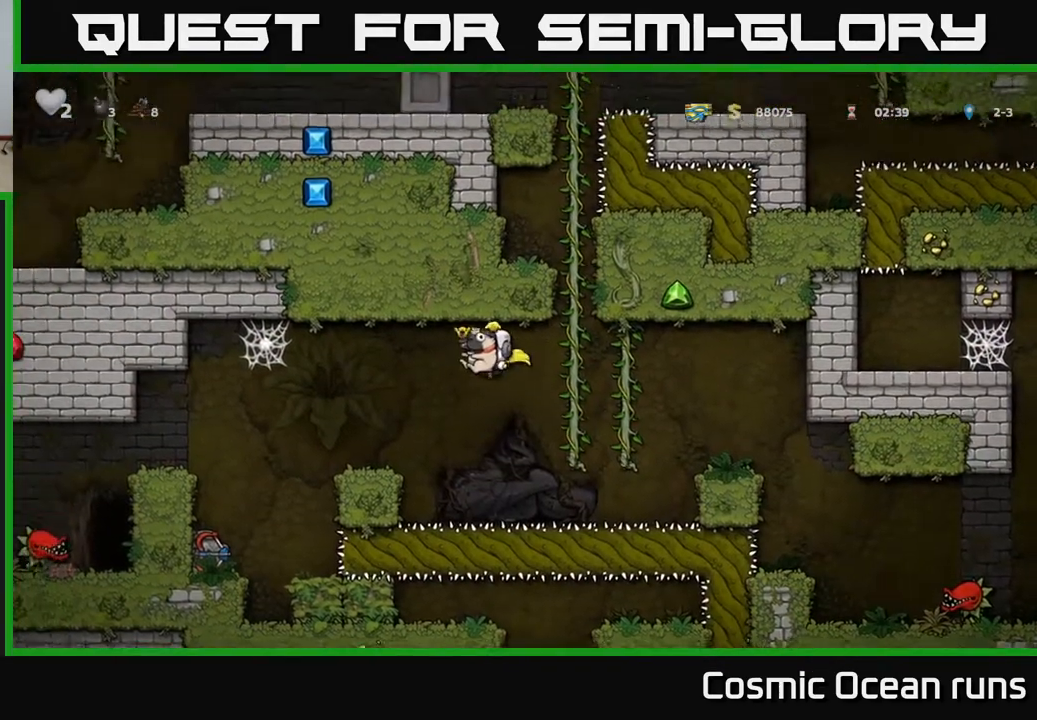
{"buttons": ["A", "DPAD_LEFT"], "left_stick": "center", "right_stick": "center", "events": []}
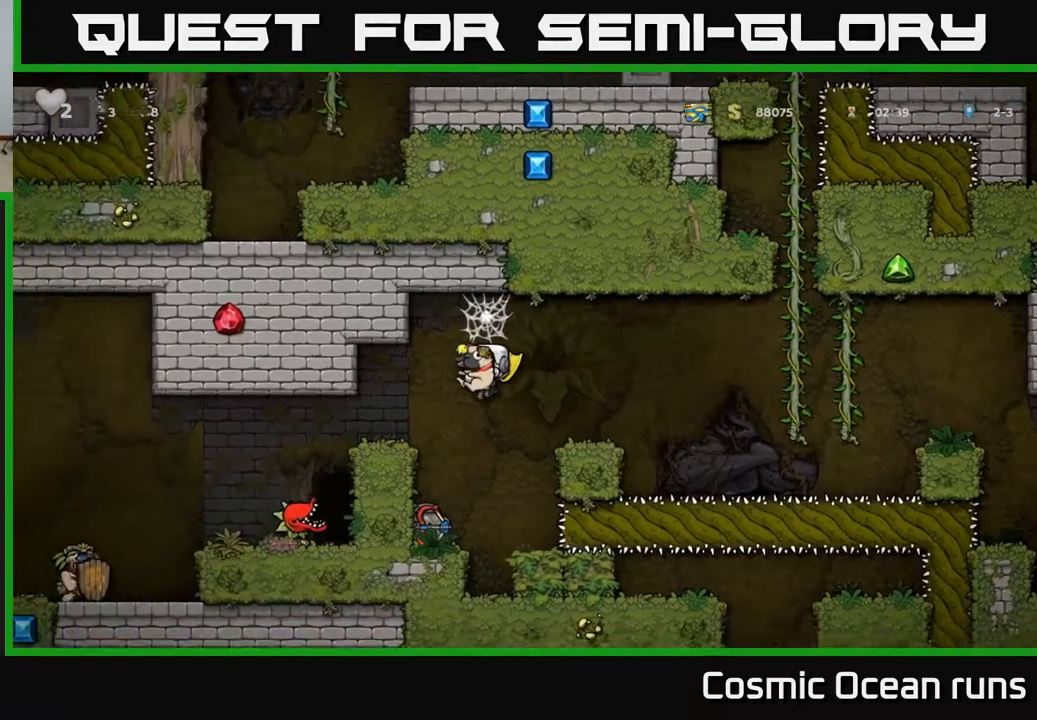
{"buttons": [], "left_stick": "center", "right_stick": "center", "events": [[100, "DPAD_LEFT", "up"], [150, "A", "up"]]}
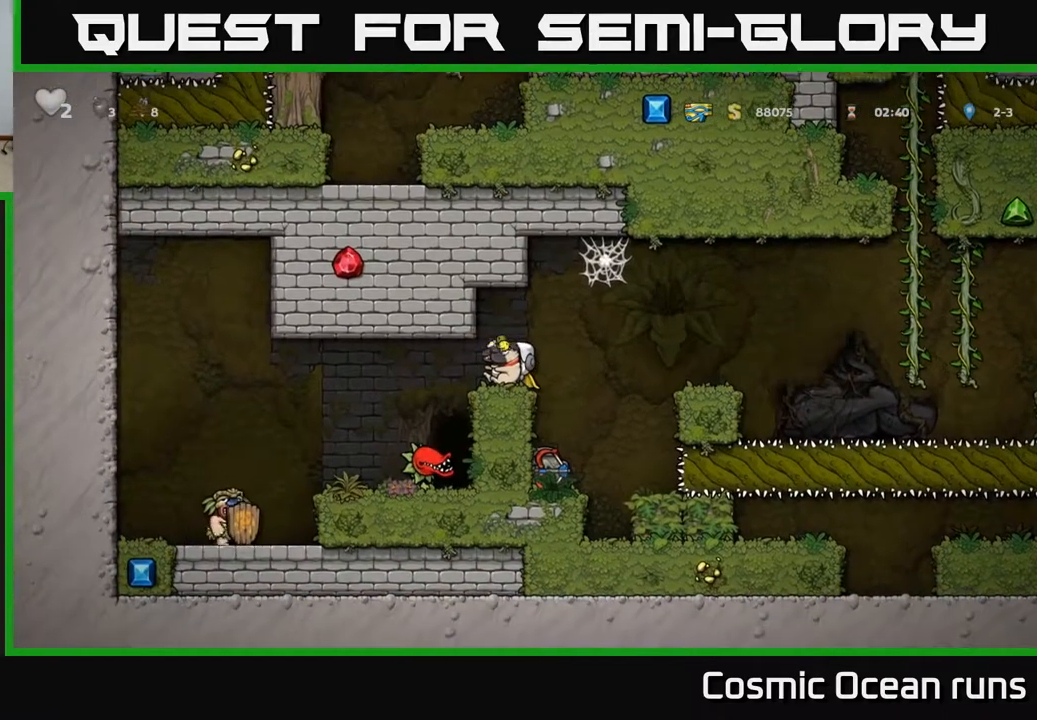
{"buttons": ["DPAD_RIGHT"], "left_stick": "center", "right_stick": "center", "events": [[400, "DPAD_RIGHT", "down"]]}
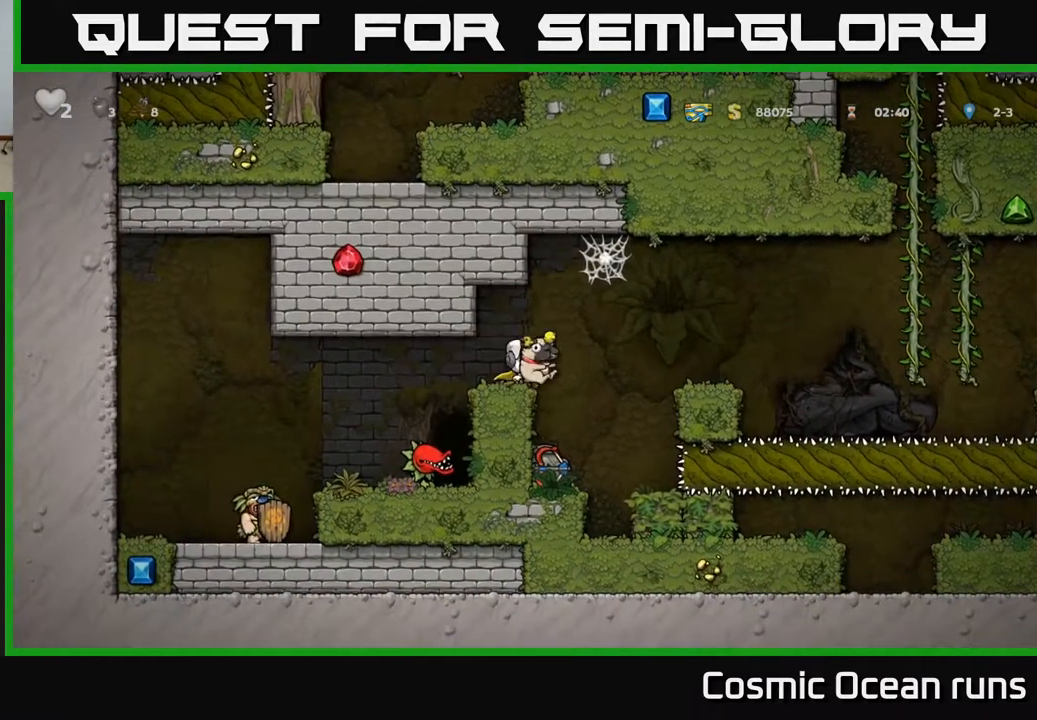
{"buttons": [], "left_stick": "center", "right_stick": "center", "events": [[83, "DPAD_RIGHT", "up"], [117, "DPAD_LEFT", "down"], [250, "DPAD_LEFT", "up"]]}
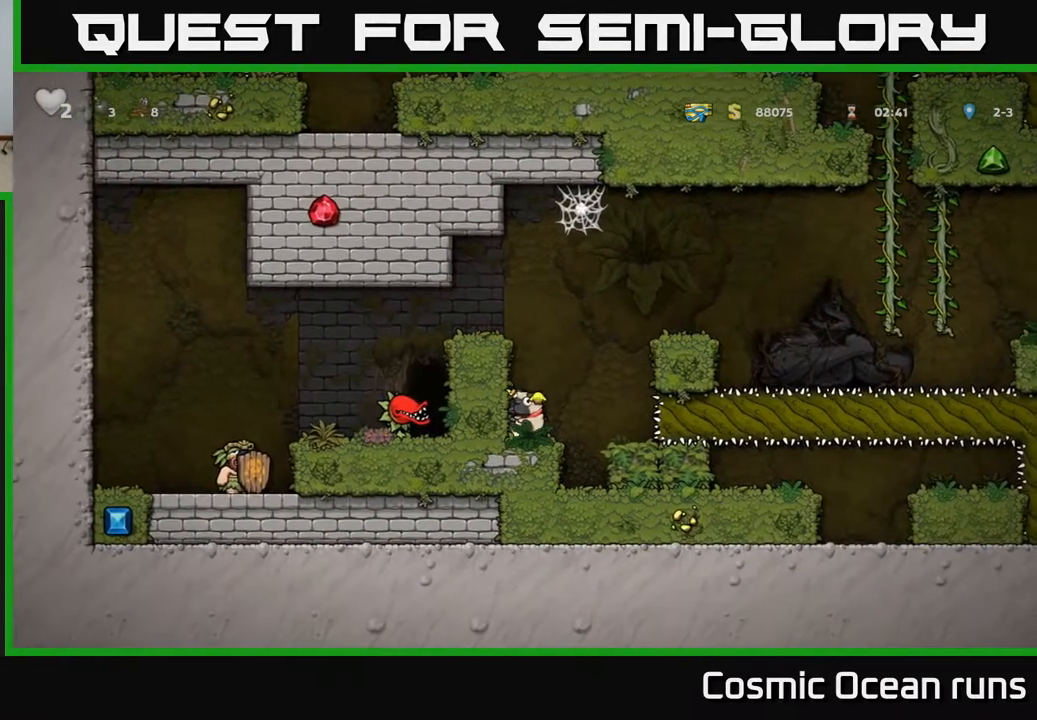
{"buttons": [], "left_stick": "center", "right_stick": "center", "events": []}
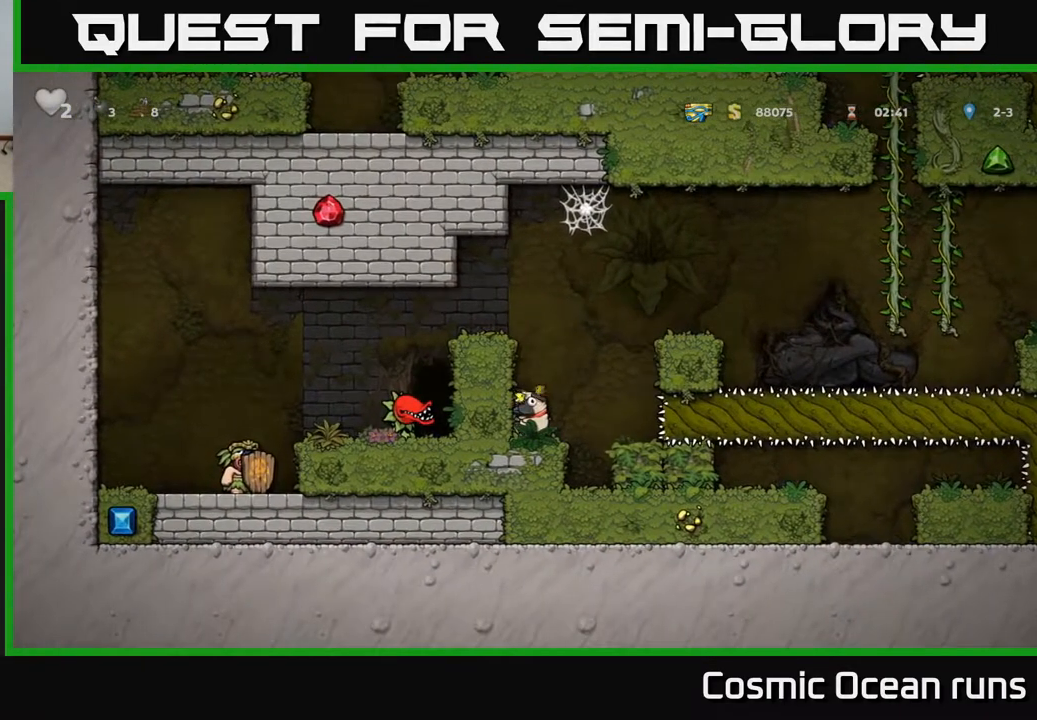
{"buttons": ["DPAD_RIGHT"], "left_stick": "center", "right_stick": "center", "events": [[117, "A", "down"], [117, "DPAD_RIGHT", "down"], [433, "A", "up"]]}
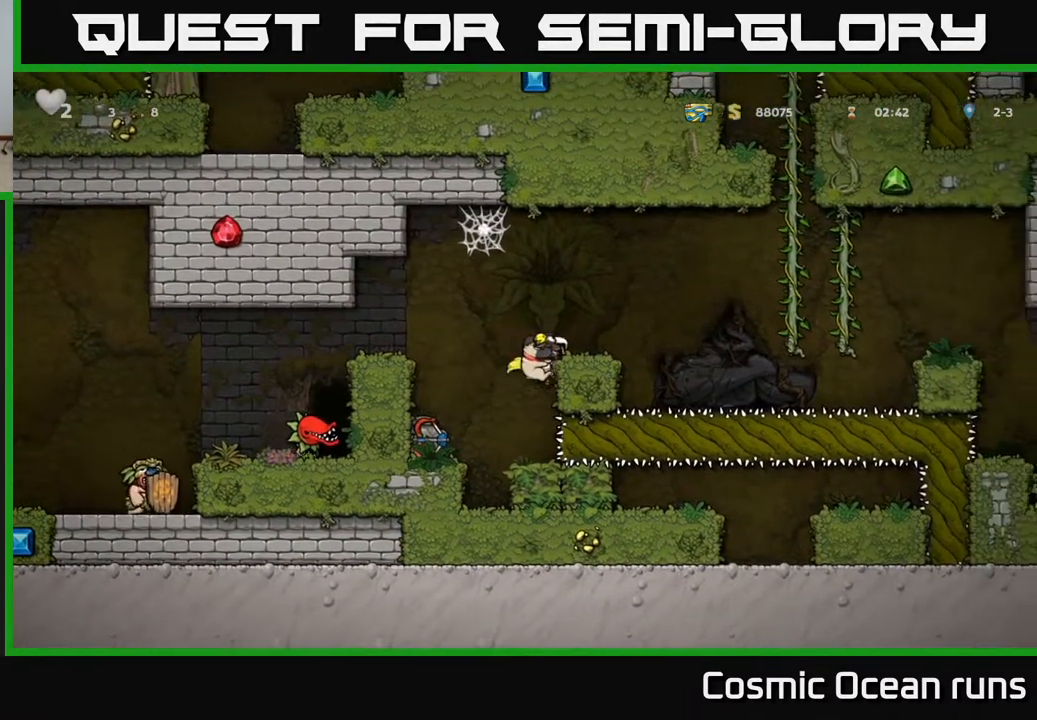
{"buttons": [], "left_stick": "center", "right_stick": "center", "events": [[117, "A", "down"], [117, "DPAD_RIGHT", "up"], [167, "DPAD_LEFT", "down"], [283, "A", "up"], [483, "DPAD_LEFT", "up"]]}
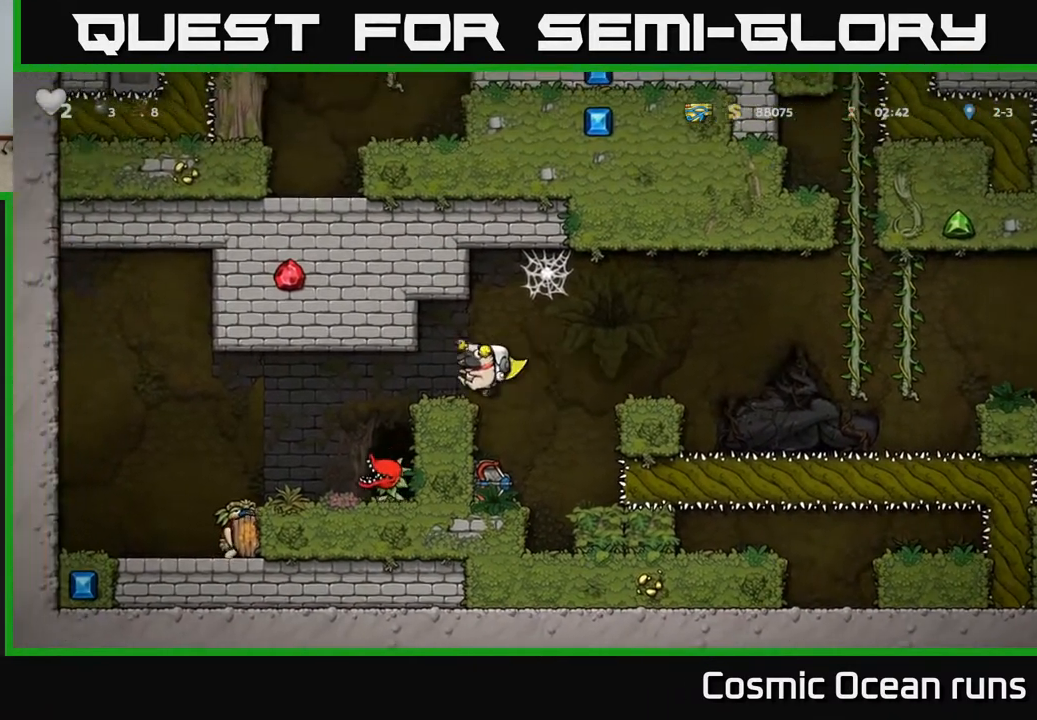
{"buttons": ["A", "DPAD_LEFT"], "left_stick": "center", "right_stick": "center", "events": [[167, "DPAD_LEFT", "down"], [267, "A", "down"], [383, "A", "up"], [433, "A", "down"]]}
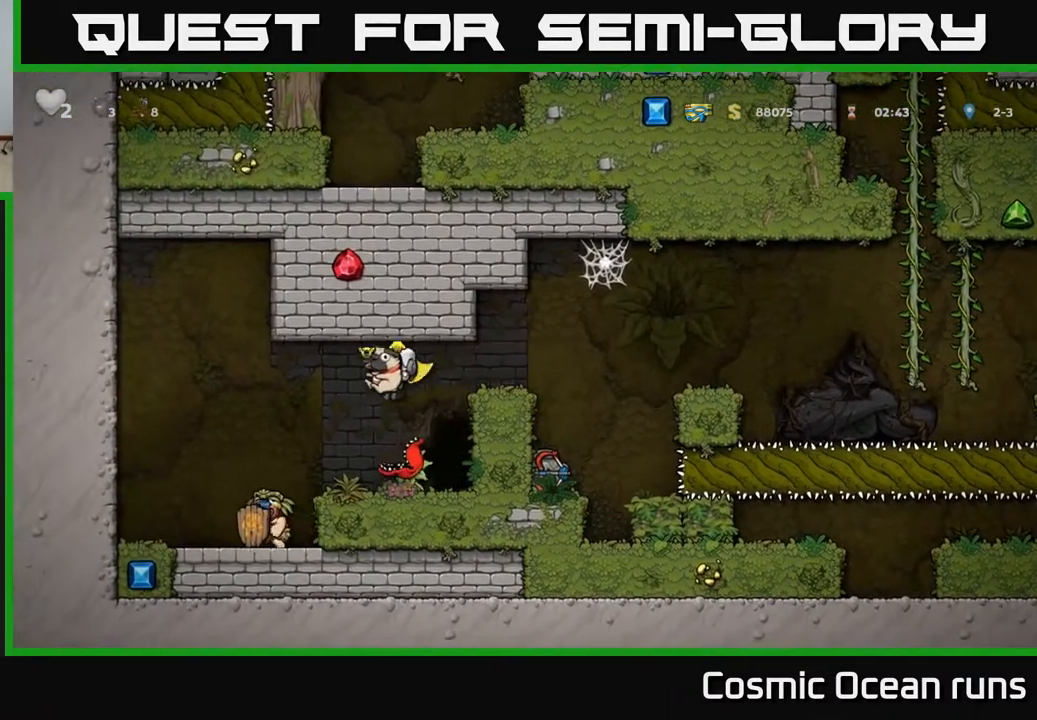
{"buttons": [], "left_stick": "center", "right_stick": "center", "events": [[183, "DPAD_LEFT", "up"], [483, "A", "up"]]}
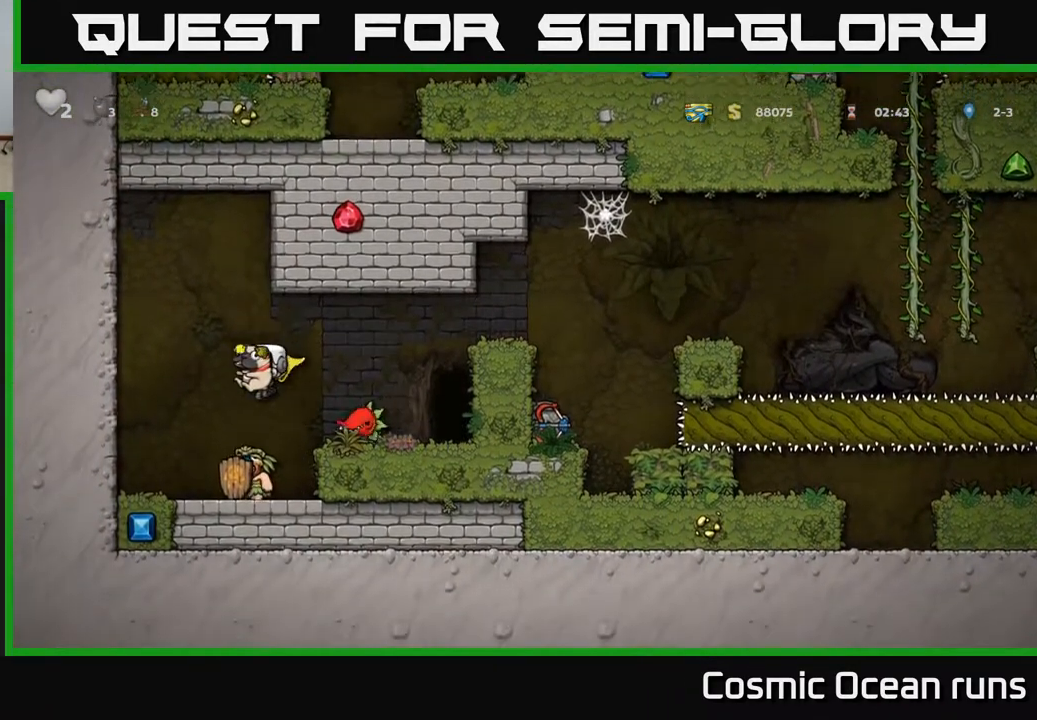
{"buttons": [], "left_stick": "center", "right_stick": "center", "events": [[300, "DPAD_LEFT", "down"], [433, "DPAD_LEFT", "up"]]}
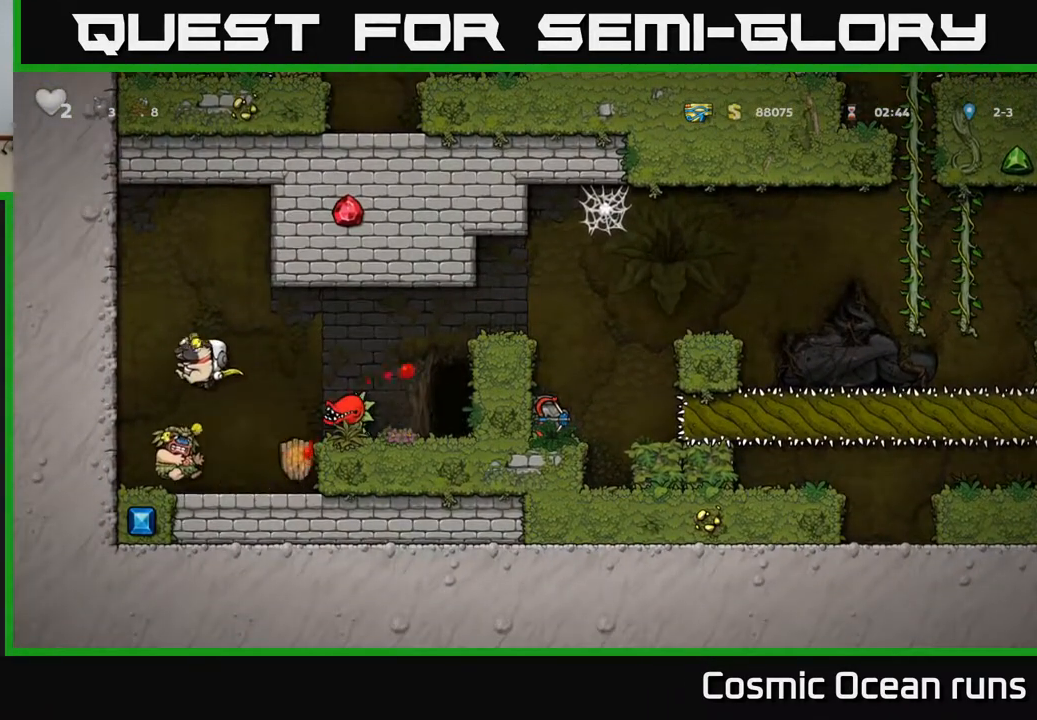
{"buttons": ["DPAD_DOWN"], "left_stick": "center", "right_stick": "center", "events": [[167, "DPAD_RIGHT", "down"], [267, "DPAD_RIGHT", "up"], [417, "DPAD_DOWN", "down"]]}
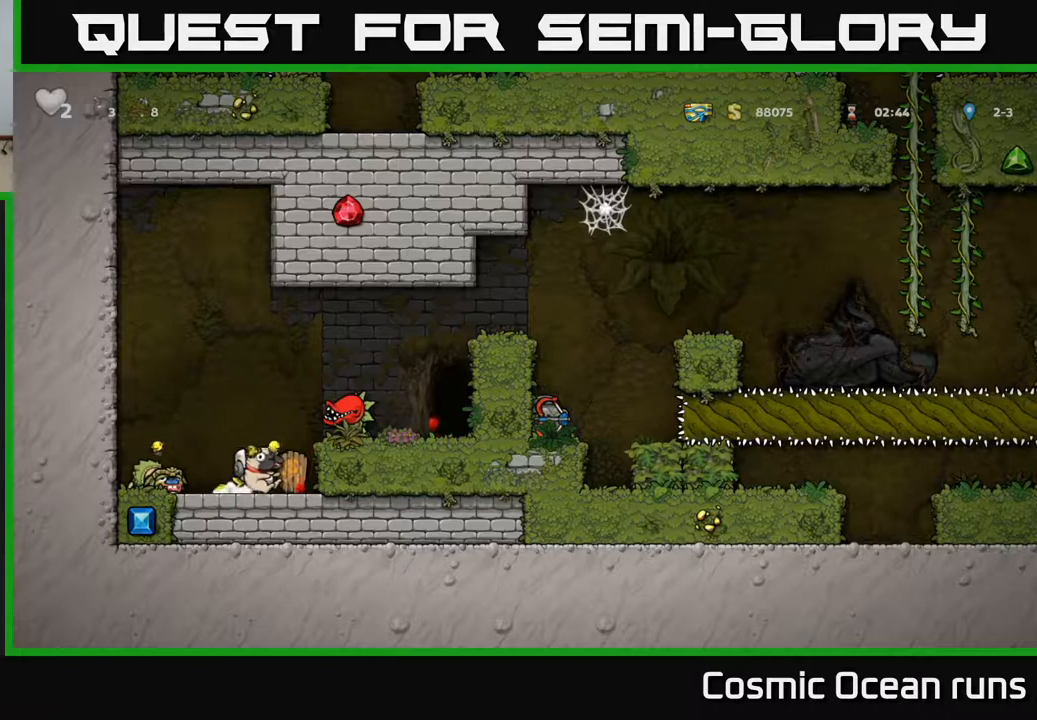
{"buttons": ["DPAD_DOWN"], "left_stick": "center", "right_stick": "center", "events": [[17, "X", "down"], [133, "DPAD_DOWN", "up"], [133, "DPAD_LEFT", "down"], [150, "X", "up"], [367, "DPAD_DOWN", "down"], [400, "DPAD_LEFT", "up"], [417, "X", "down"], [500, "X", "up"]]}
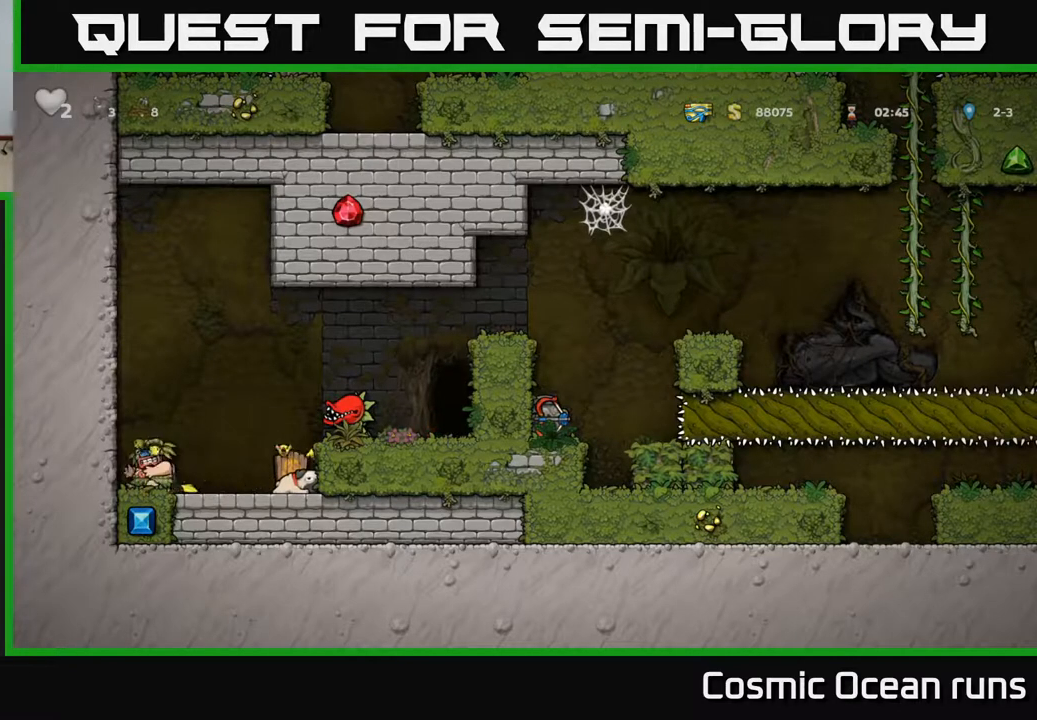
{"buttons": [], "left_stick": "center", "right_stick": "center", "events": [[17, "DPAD_DOWN", "up"], [83, "A", "down"], [100, "DPAD_RIGHT", "down"], [183, "A", "up"], [250, "DPAD_RIGHT", "up"], [283, "X", "down"], [383, "X", "up"]]}
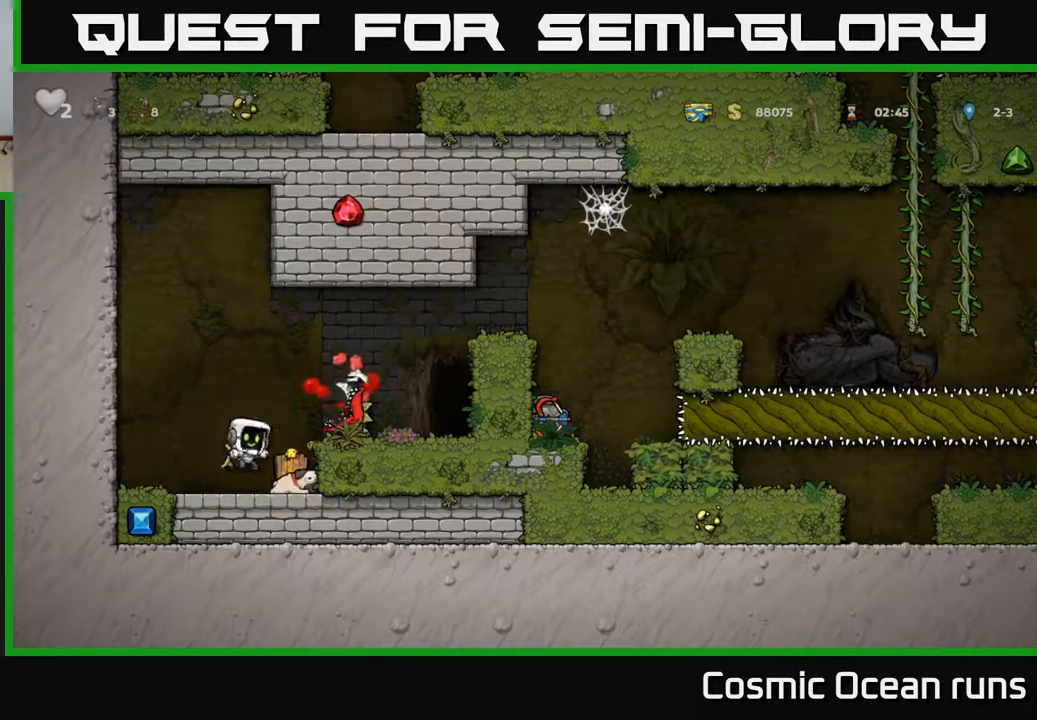
{"buttons": [], "left_stick": "center", "right_stick": "center", "events": [[200, "DPAD_RIGHT", "down"], [267, "DPAD_DOWN", "down"], [300, "DPAD_RIGHT", "up"], [383, "X", "down"], [467, "X", "up"], [500, "DPAD_DOWN", "up"]]}
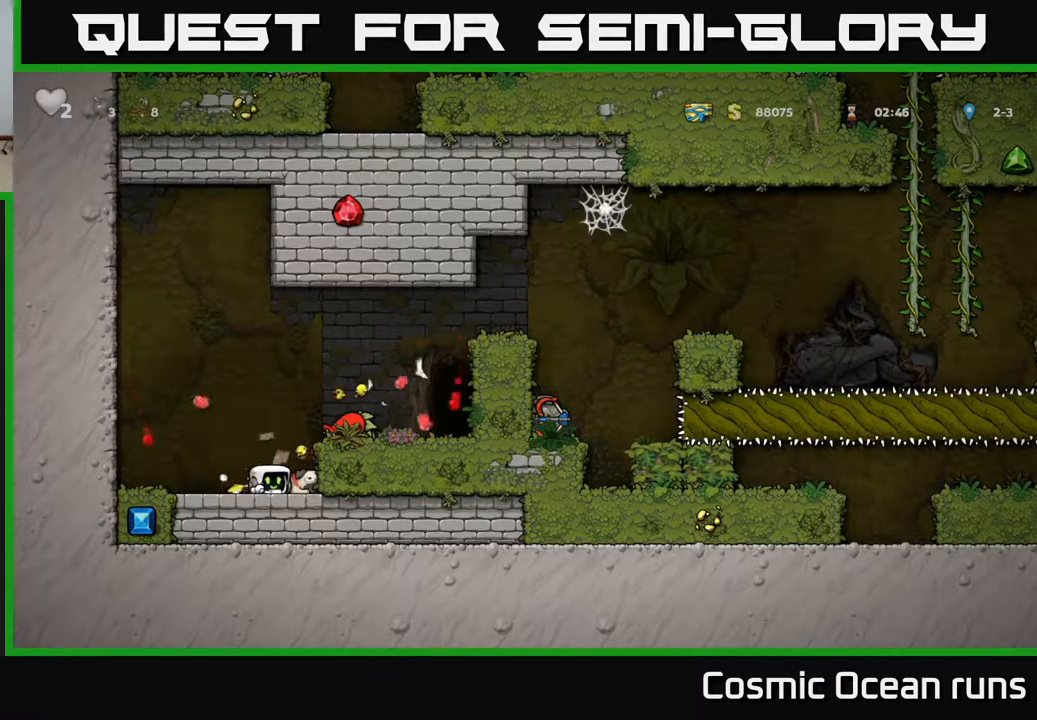
{"buttons": [], "left_stick": "center", "right_stick": "center", "events": [[267, "A", "down"], [483, "A", "up"]]}
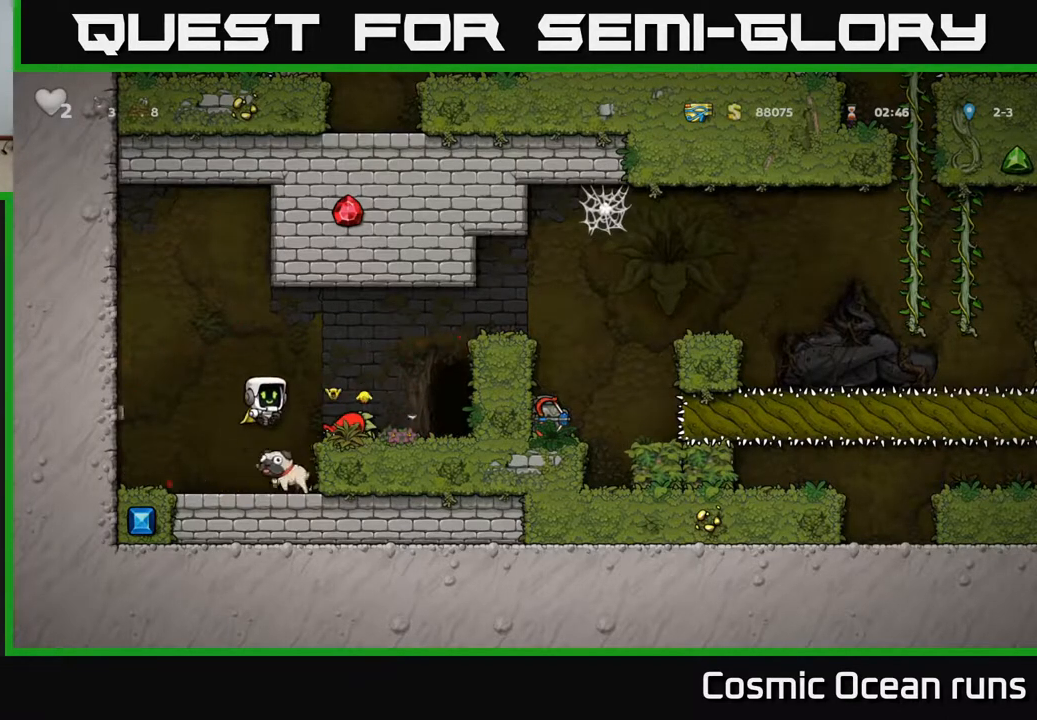
{"buttons": ["X", "DPAD_DOWN", "DPAD_RIGHT"], "left_stick": "center", "right_stick": "center", "events": [[300, "DPAD_LEFT", "down"], [417, "DPAD_DOWN", "down"], [450, "DPAD_LEFT", "up"], [483, "DPAD_RIGHT", "down"], [500, "X", "down"]]}
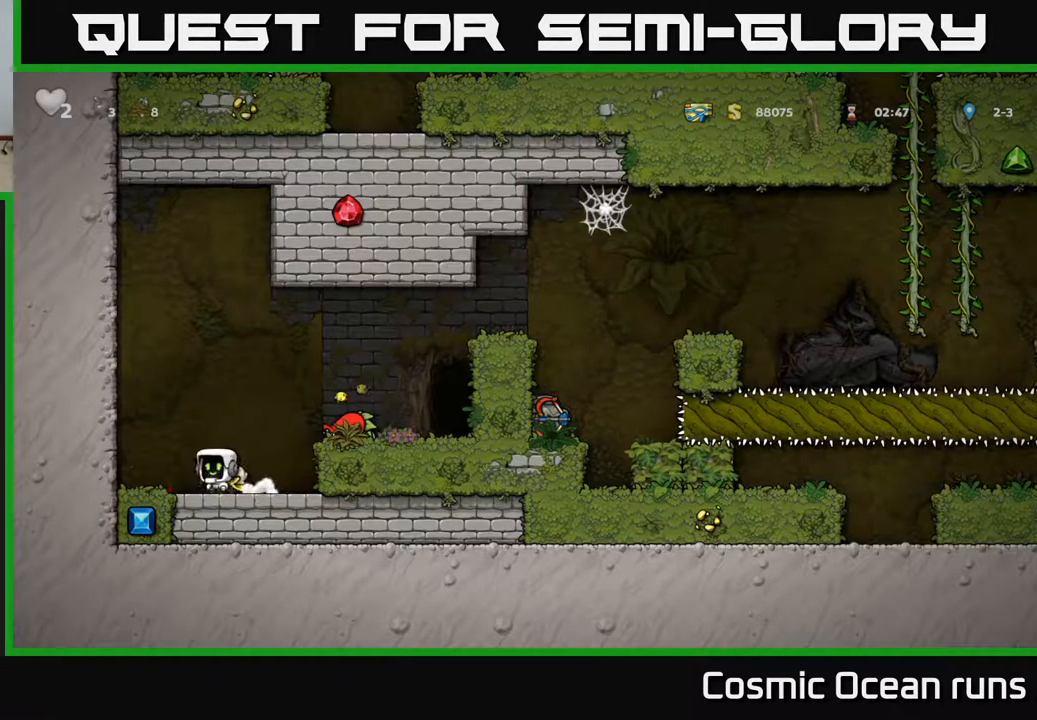
{"buttons": ["DPAD_RIGHT"], "left_stick": "center", "right_stick": "center", "events": [[50, "DPAD_DOWN", "up"], [67, "X", "up"], [117, "A", "down"], [350, "A", "up"]]}
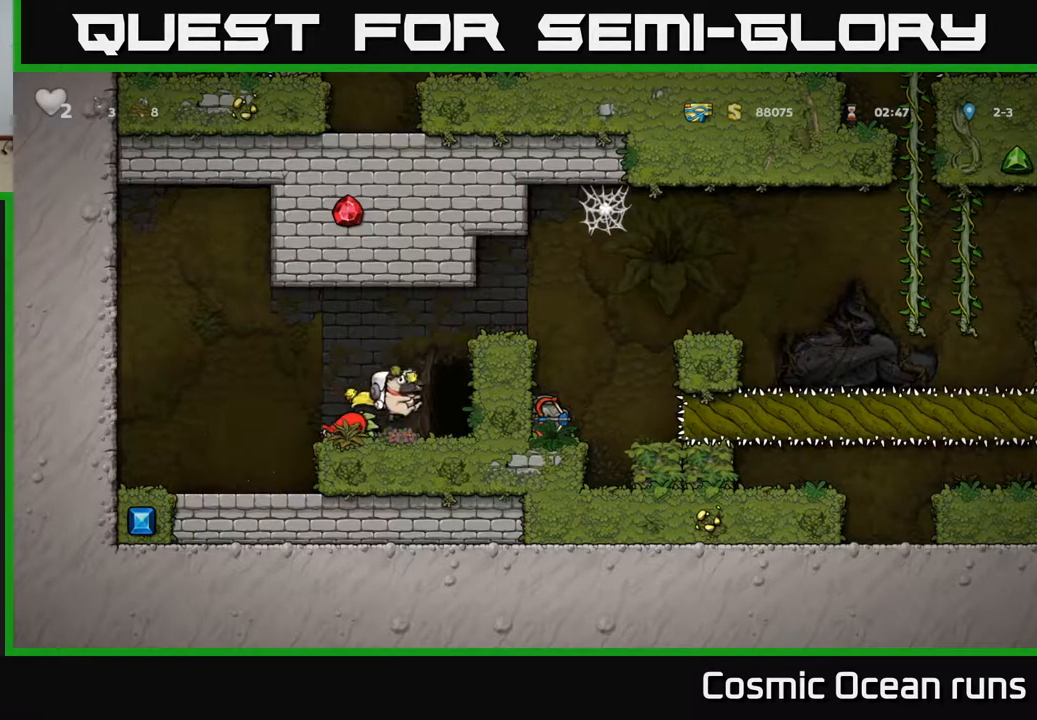
{"buttons": ["DPAD_RIGHT"], "left_stick": "center", "right_stick": "center", "events": [[83, "DPAD_RIGHT", "up"], [183, "A", "down"], [333, "DPAD_RIGHT", "down"], [383, "A", "up"]]}
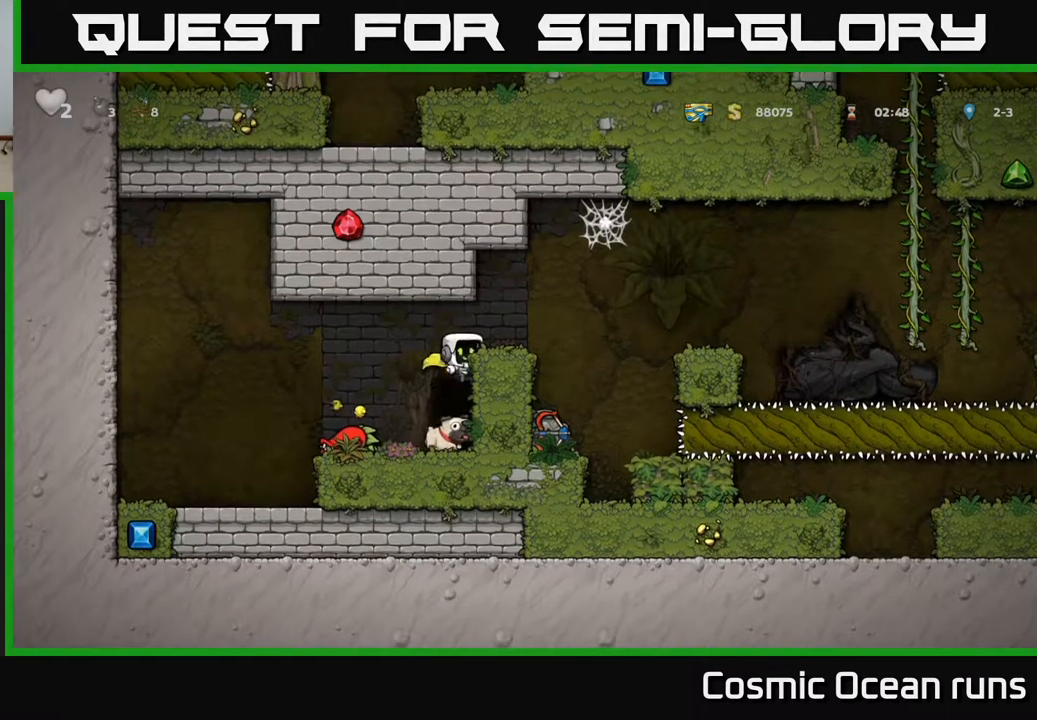
{"buttons": [], "left_stick": "center", "right_stick": "center", "events": [[33, "A", "down"], [217, "A", "up"], [483, "DPAD_RIGHT", "up"]]}
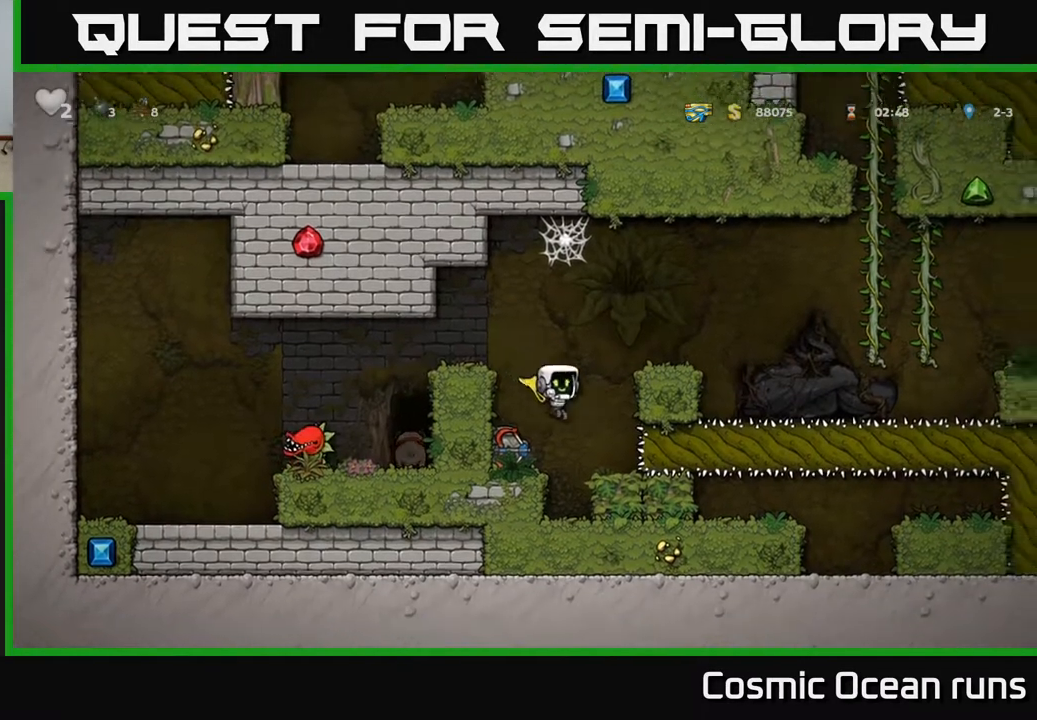
{"buttons": ["A"], "left_stick": "center", "right_stick": "center", "events": [[17, "DPAD_LEFT", "down"], [100, "DPAD_LEFT", "up"], [483, "A", "down"]]}
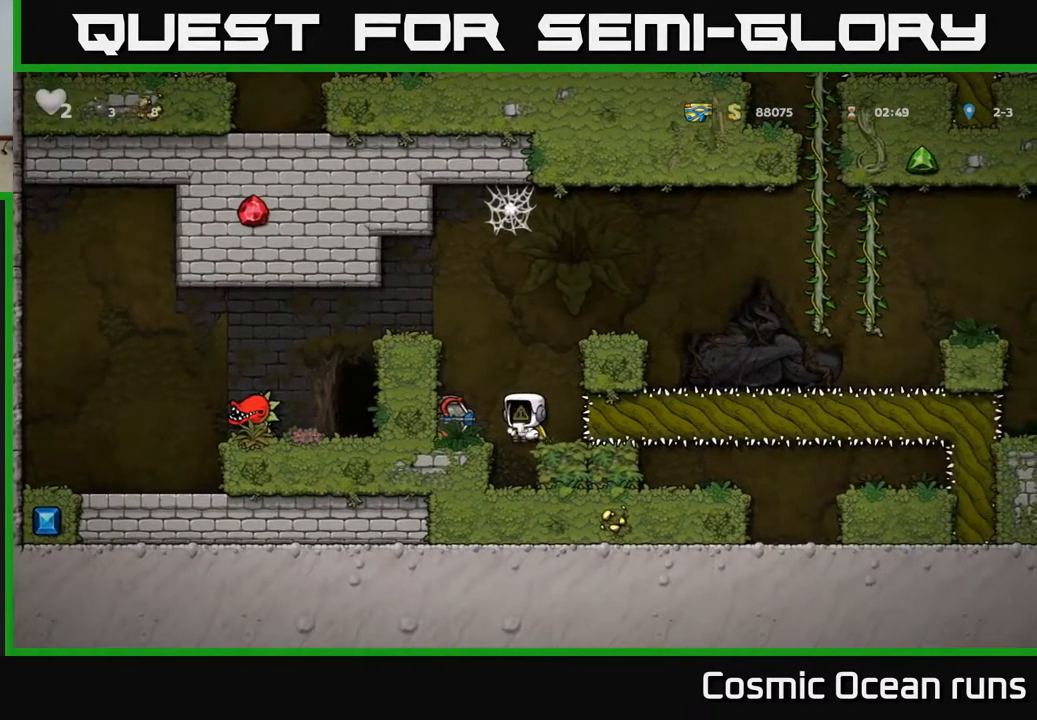
{"buttons": [], "left_stick": "center", "right_stick": "center", "events": [[133, "A", "up"], [250, "X", "down"], [383, "X", "up"]]}
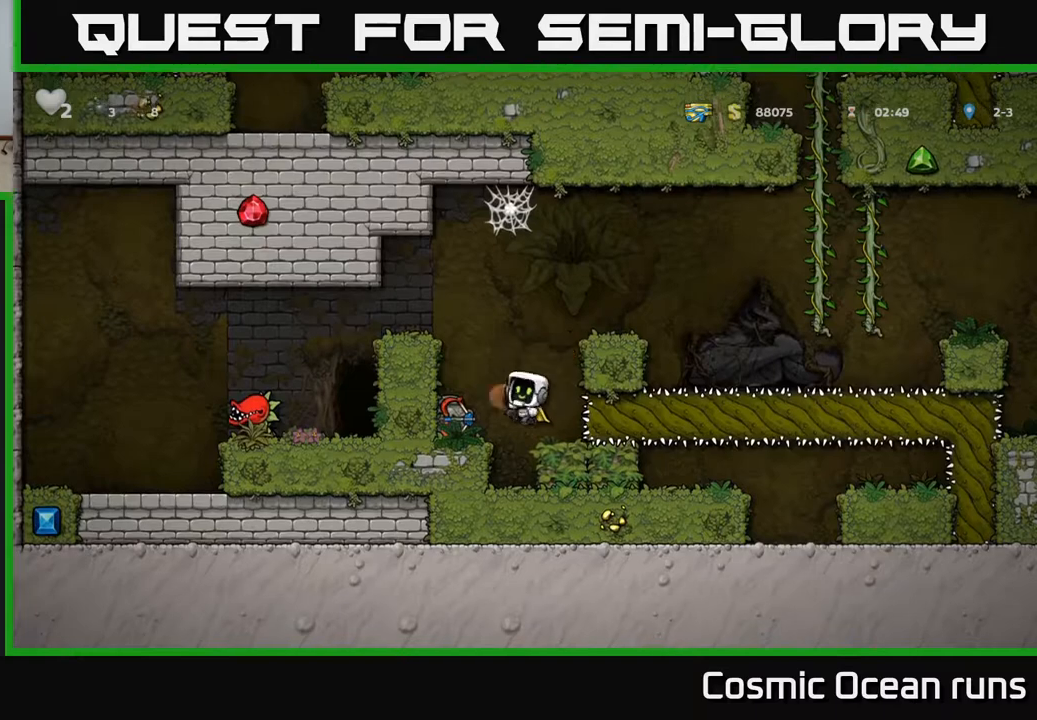
{"buttons": ["A"], "left_stick": "center", "right_stick": "center", "events": [[350, "A", "down"]]}
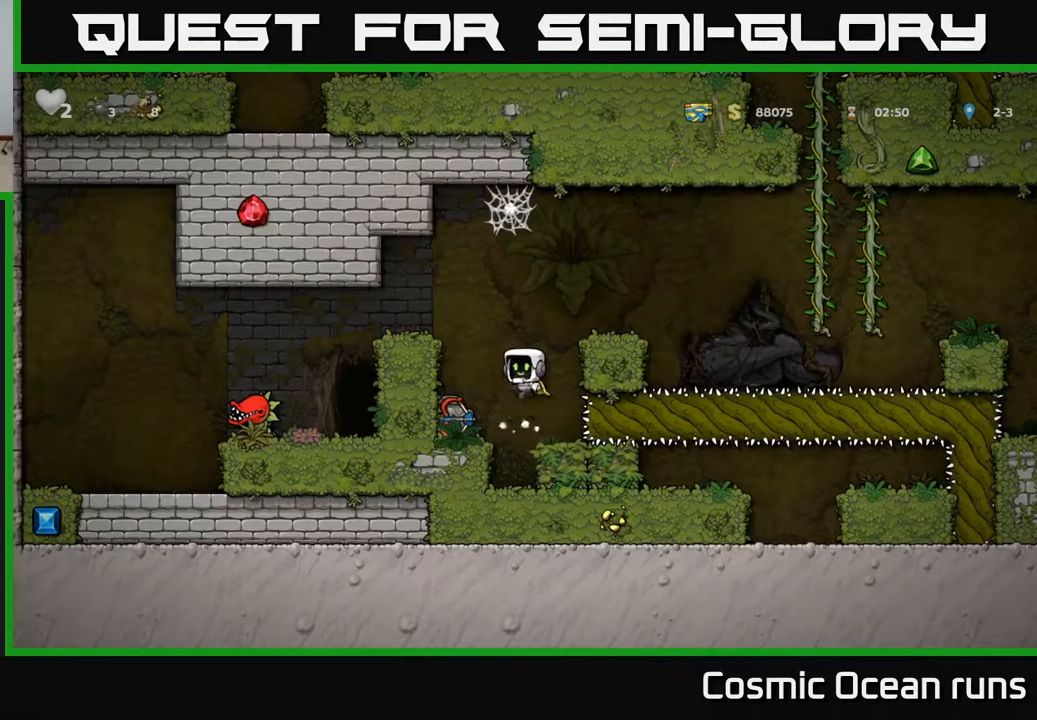
{"buttons": [], "left_stick": "center", "right_stick": "center", "events": [[33, "A", "up"], [67, "DPAD_LEFT", "down"], [100, "X", "down"], [117, "DPAD_LEFT", "up"], [183, "X", "up"]]}
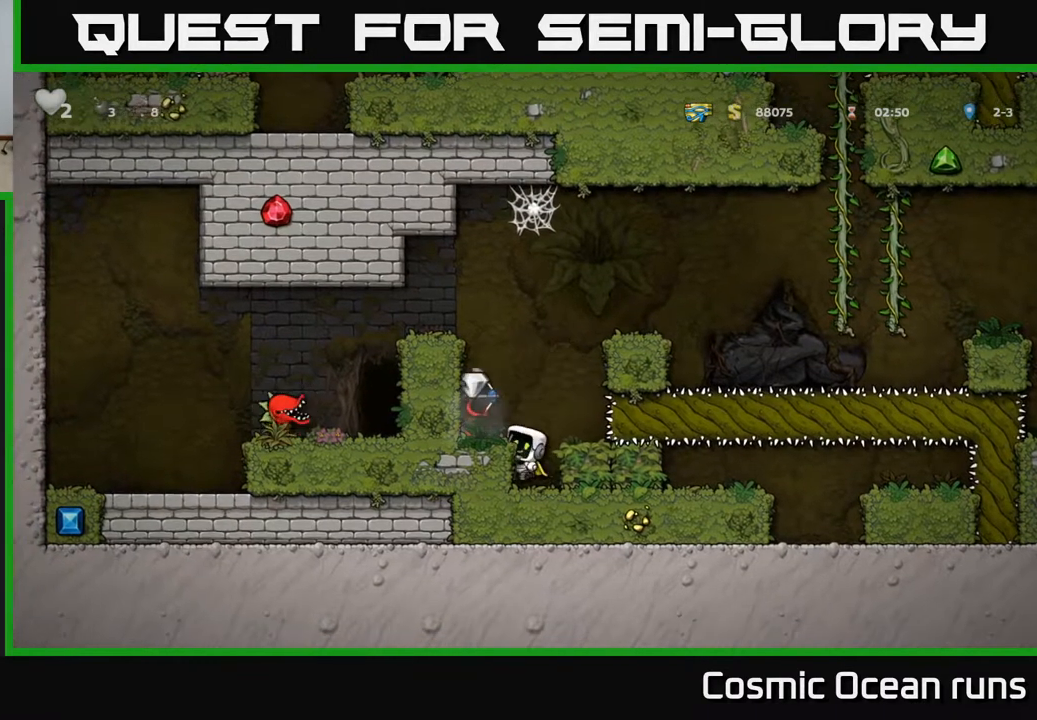
{"buttons": [], "left_stick": "center", "right_stick": "center", "events": [[200, "A", "down"], [350, "A", "up"], [367, "DPAD_LEFT", "down"], [450, "DPAD_LEFT", "up"]]}
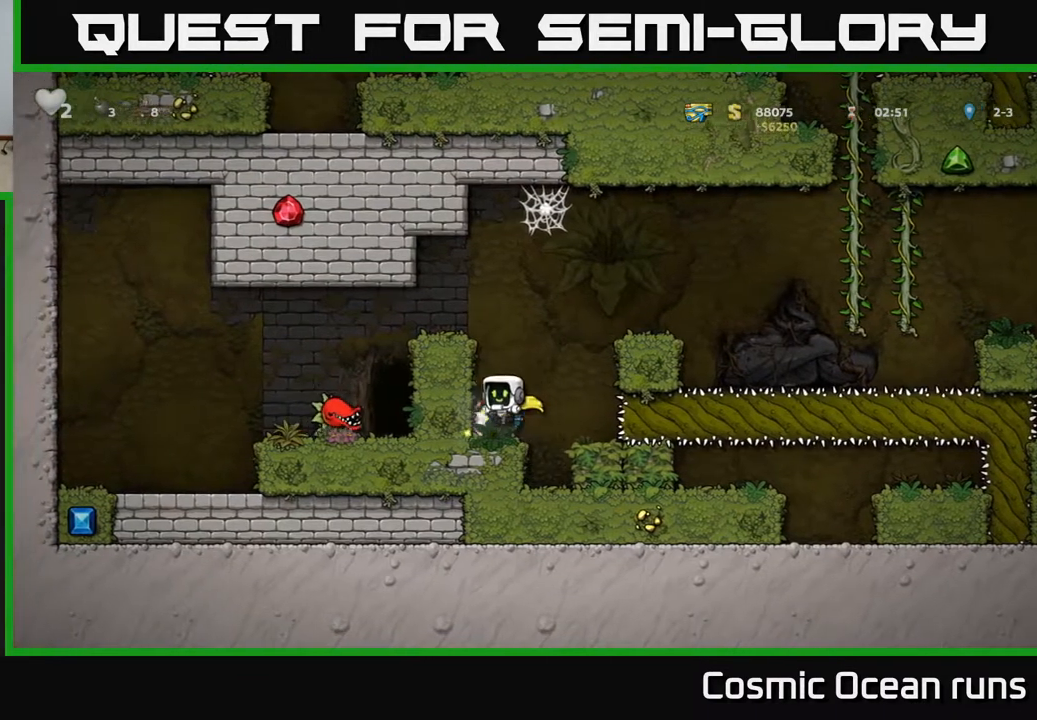
{"buttons": ["DPAD_DOWN"], "left_stick": "center", "right_stick": "center", "events": [[267, "DPAD_RIGHT", "down"], [350, "DPAD_DOWN", "down"], [350, "DPAD_RIGHT", "up"], [417, "X", "down"], [500, "X", "up"]]}
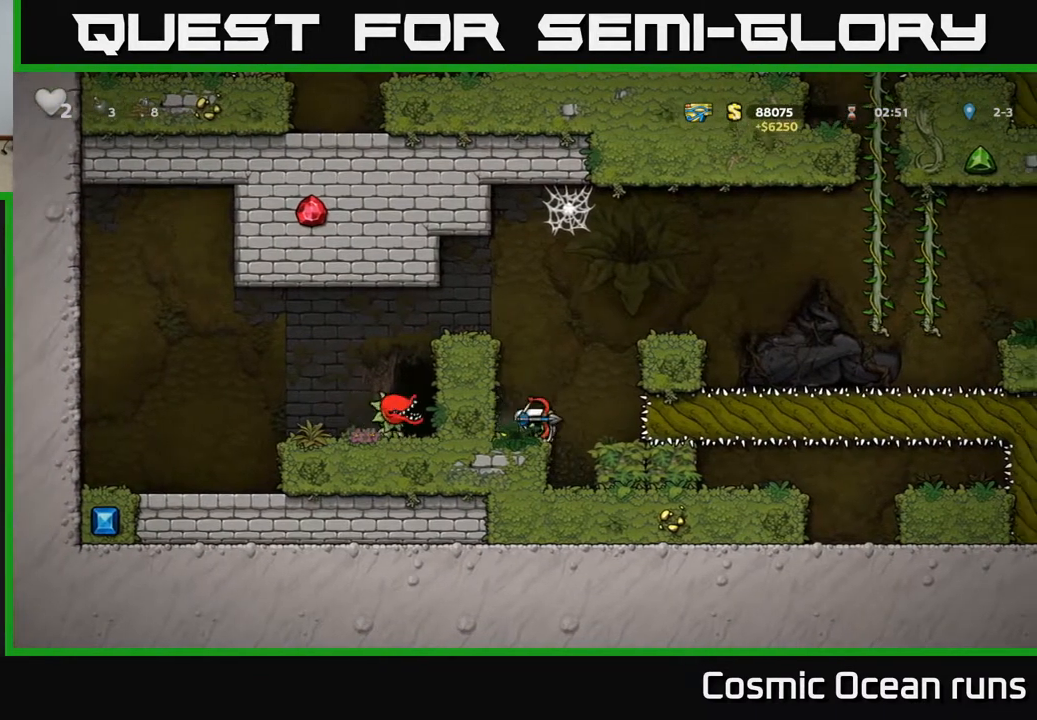
{"buttons": [], "left_stick": "center", "right_stick": "center", "events": [[50, "DPAD_DOWN", "up"], [133, "A", "down"], [167, "DPAD_LEFT", "down"], [317, "A", "up"], [450, "DPAD_LEFT", "up"]]}
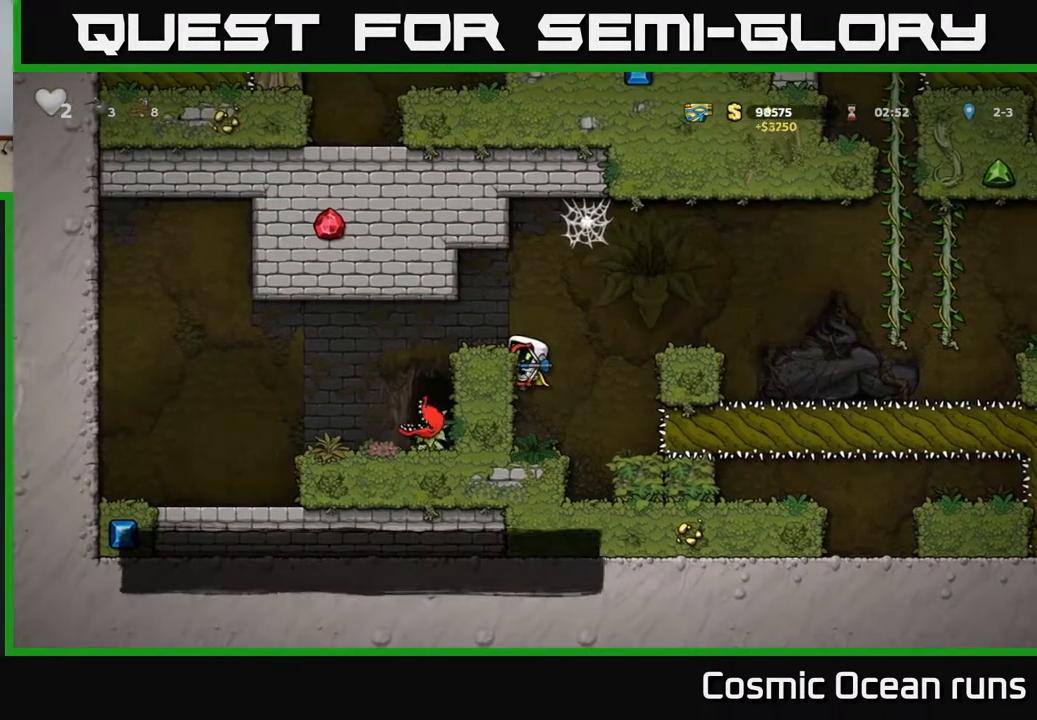
{"buttons": ["DPAD_LEFT"], "left_stick": "center", "right_stick": "center", "events": [[367, "A", "down"], [433, "DPAD_LEFT", "down"], [483, "A", "up"]]}
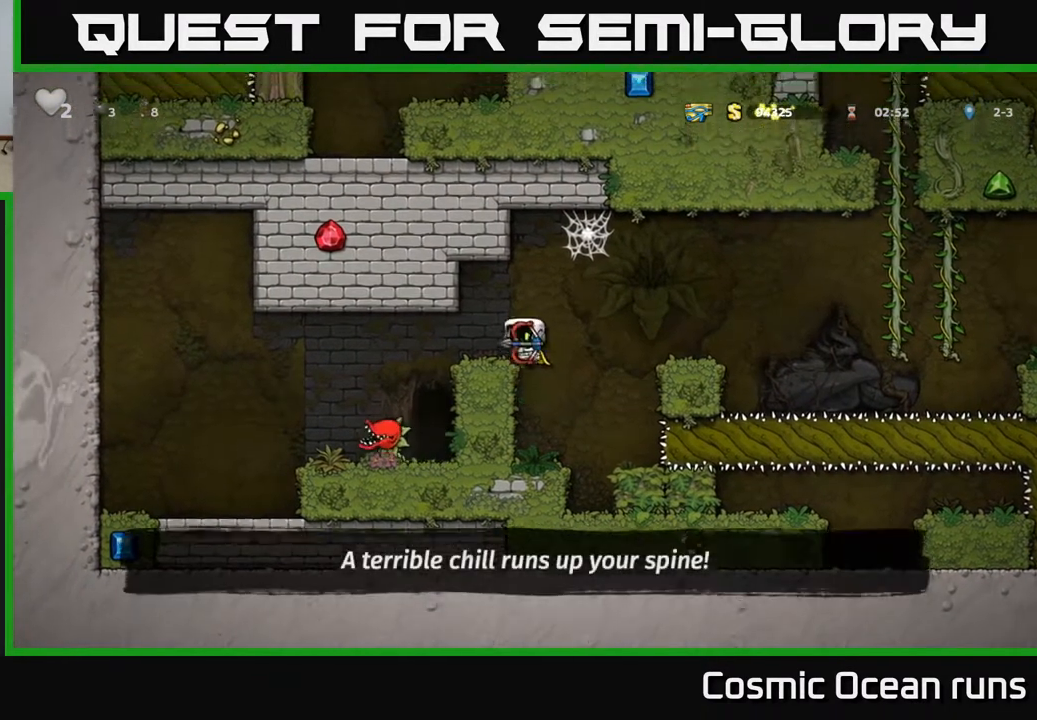
{"buttons": [], "left_stick": "center", "right_stick": "center", "events": [[33, "DPAD_LEFT", "up"], [333, "DPAD_LEFT", "down"], [500, "DPAD_LEFT", "up"]]}
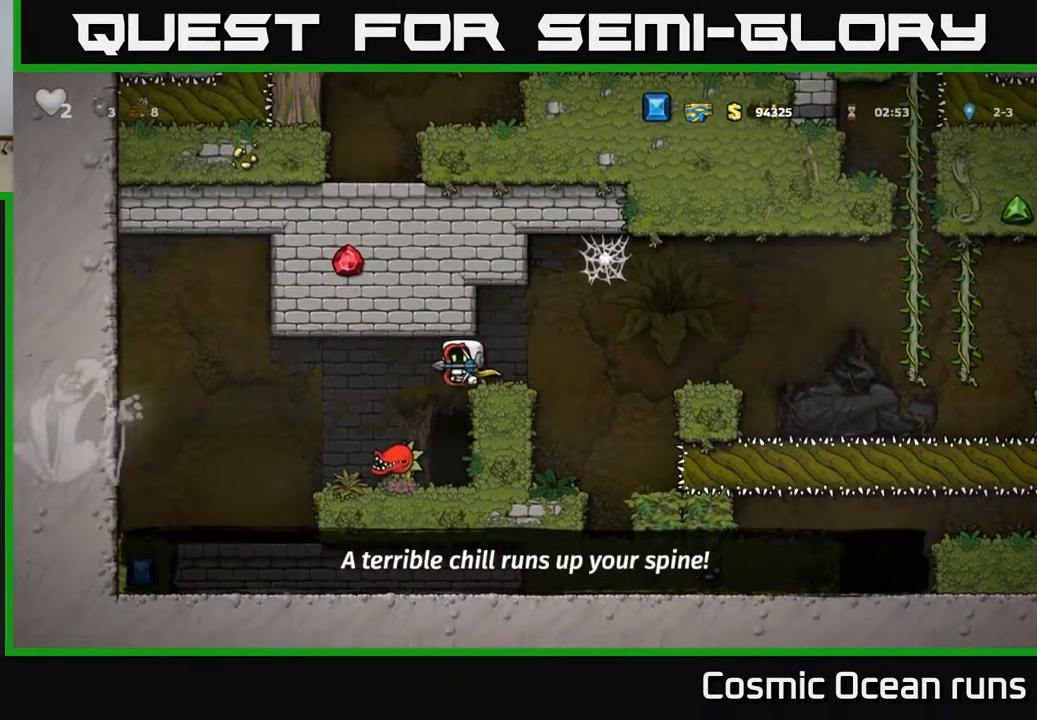
{"buttons": [], "left_stick": "center", "right_stick": "center", "events": [[67, "DPAD_RIGHT", "down"], [400, "DPAD_RIGHT", "up"]]}